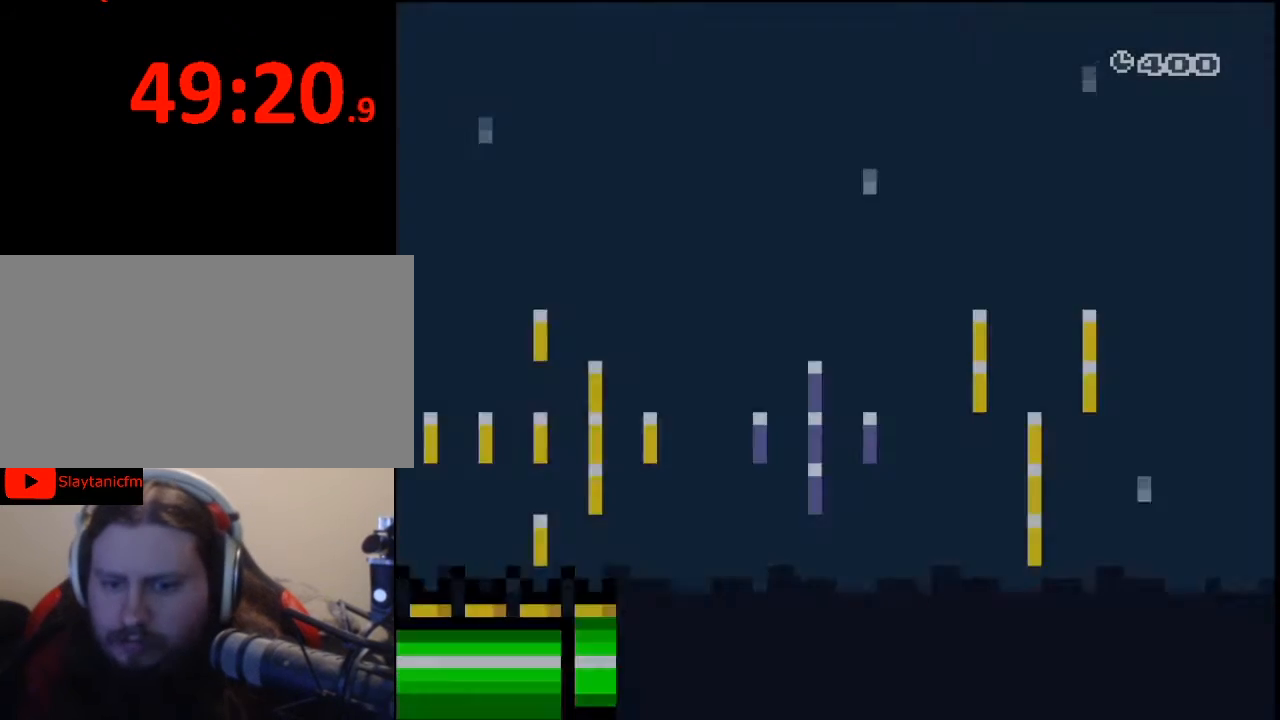
Gameplay with a controller (Nintendo layout); each line is a JSON object with the inputs held at the frame after it. "events" lists button and stick changes between this image and that frame as [ms after this image, input, new state], when the widget could be followed in between. Not read: L3 R3.
{"buttons": ["Y", "DPAD_RIGHT"], "events": []}
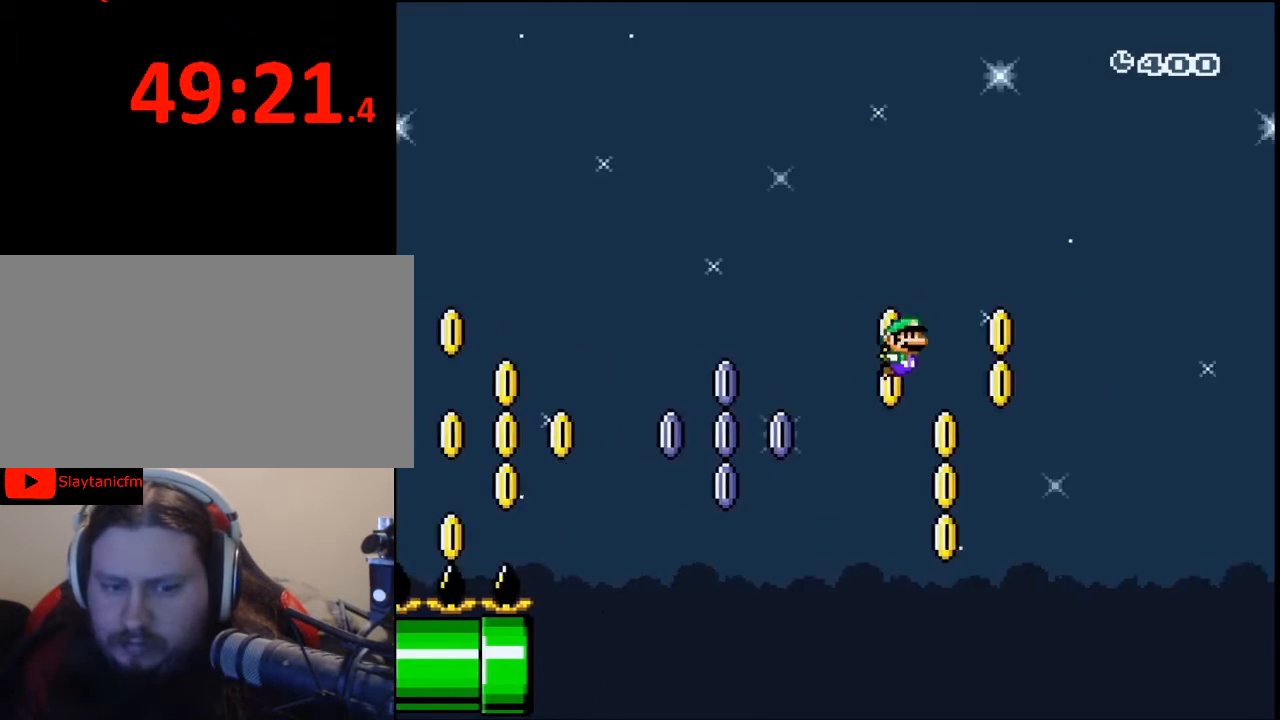
{"buttons": ["Y", "DPAD_RIGHT"], "events": []}
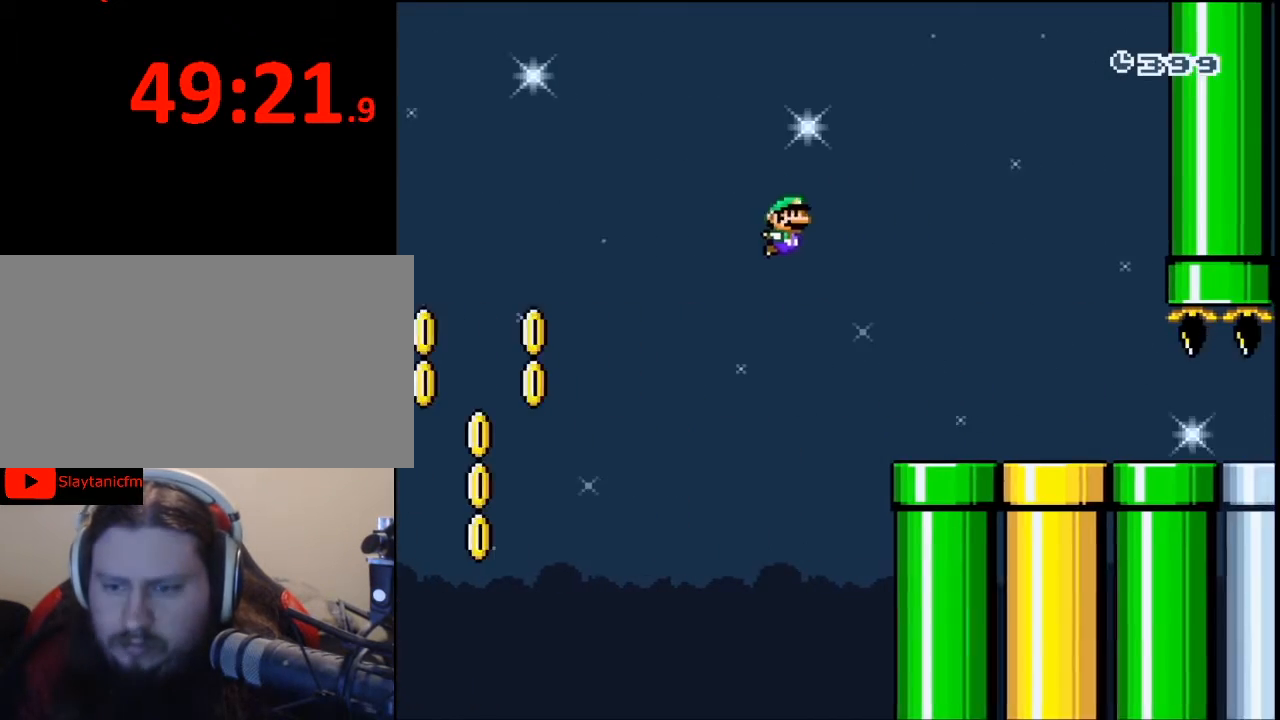
{"buttons": ["Y", "DPAD_RIGHT"], "events": []}
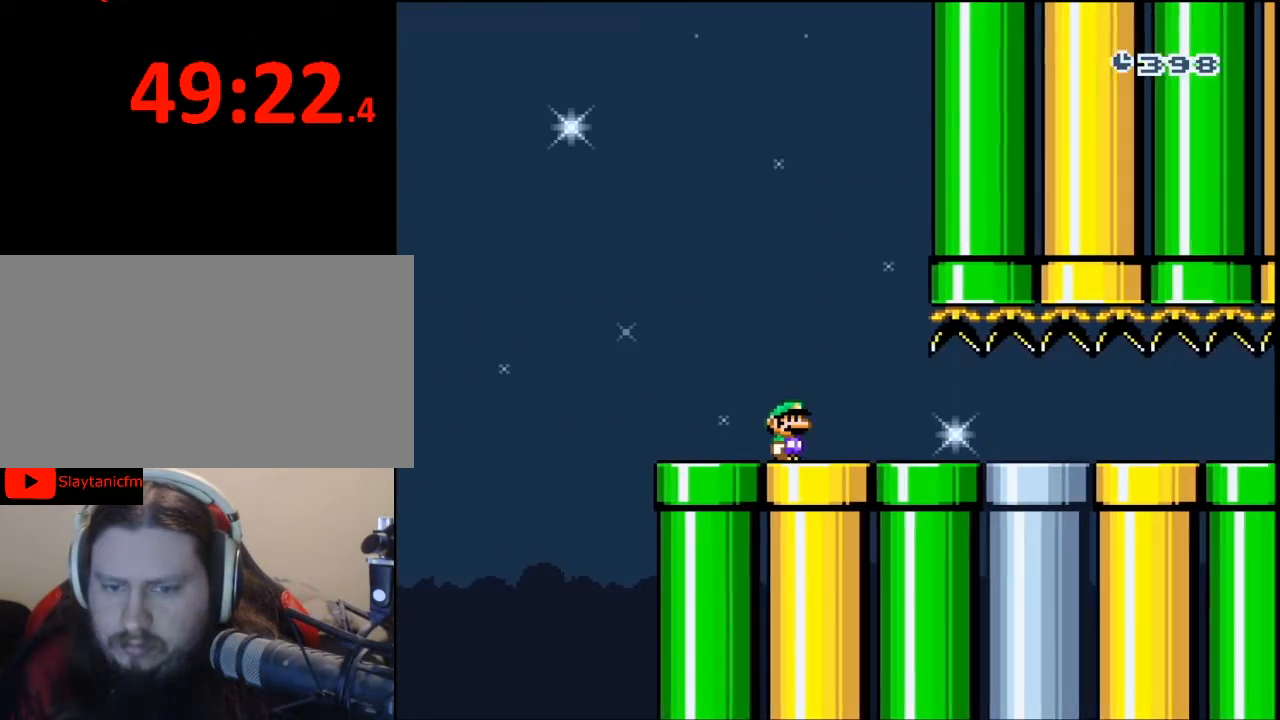
{"buttons": ["Y", "DPAD_RIGHT"], "events": []}
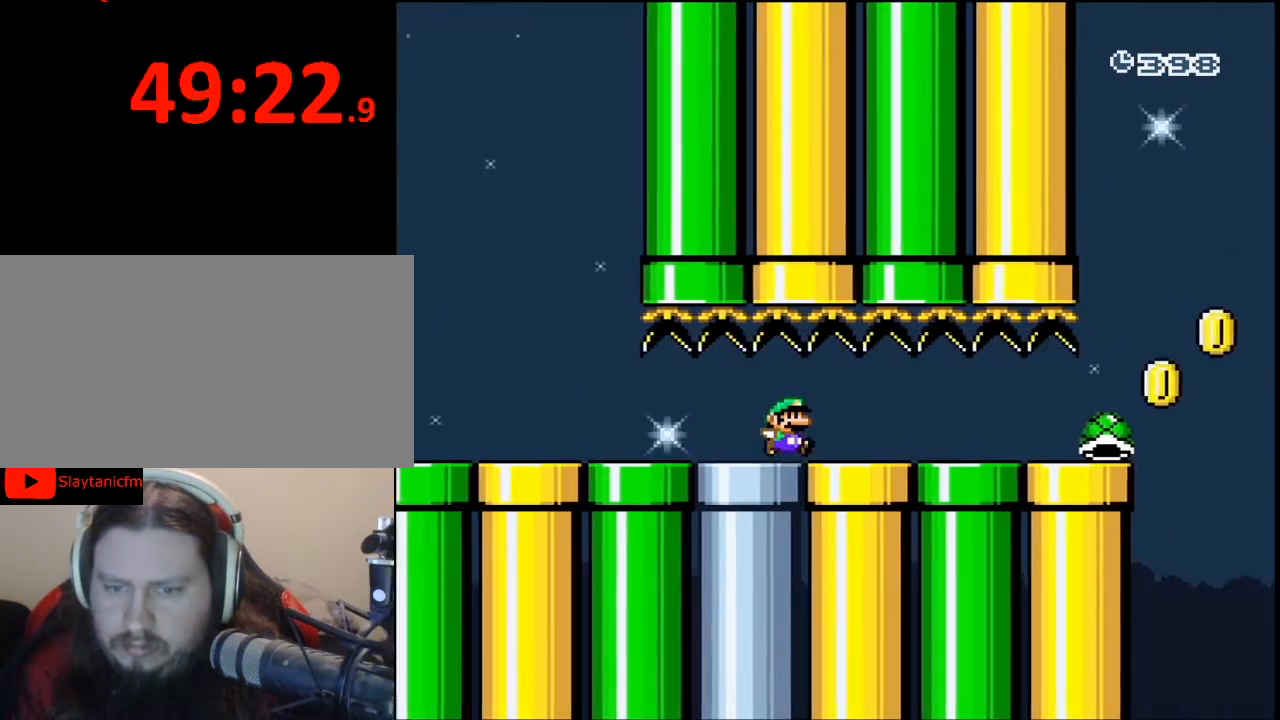
{"buttons": ["B", "Y", "DPAD_RIGHT"], "events": [[500, "B", "down"]]}
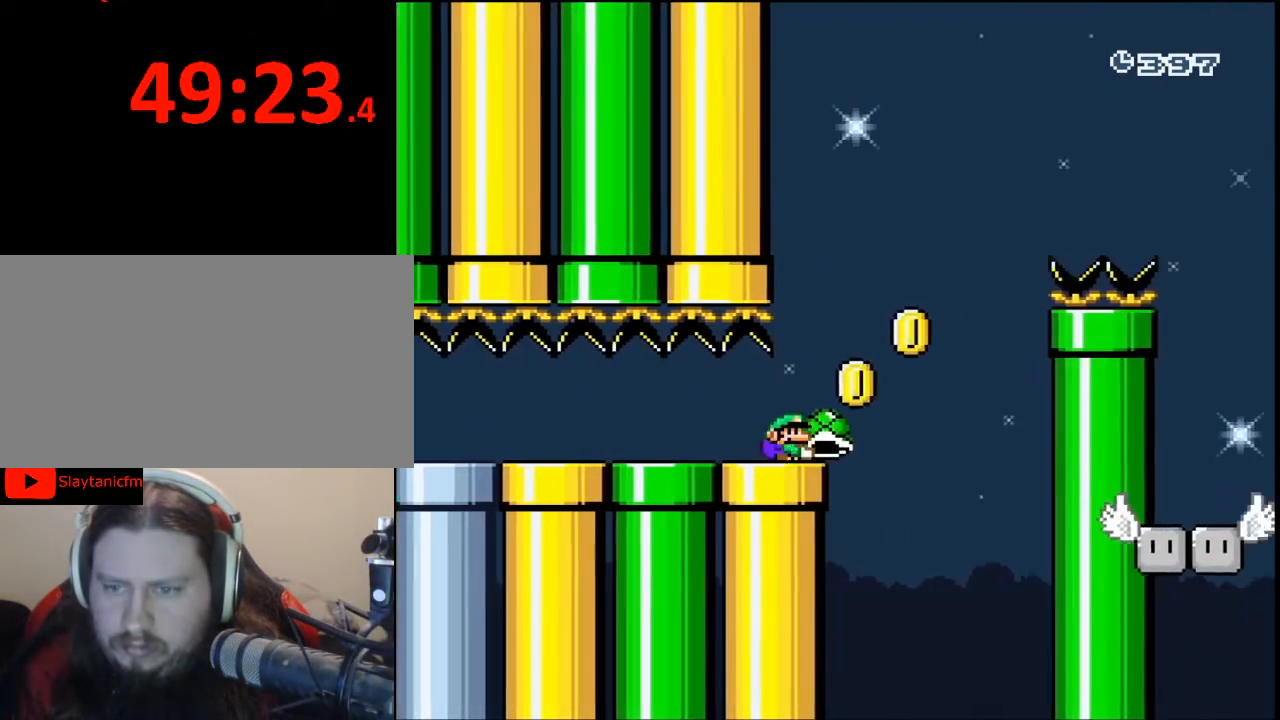
{"buttons": ["B", "Y", "DPAD_RIGHT"], "events": []}
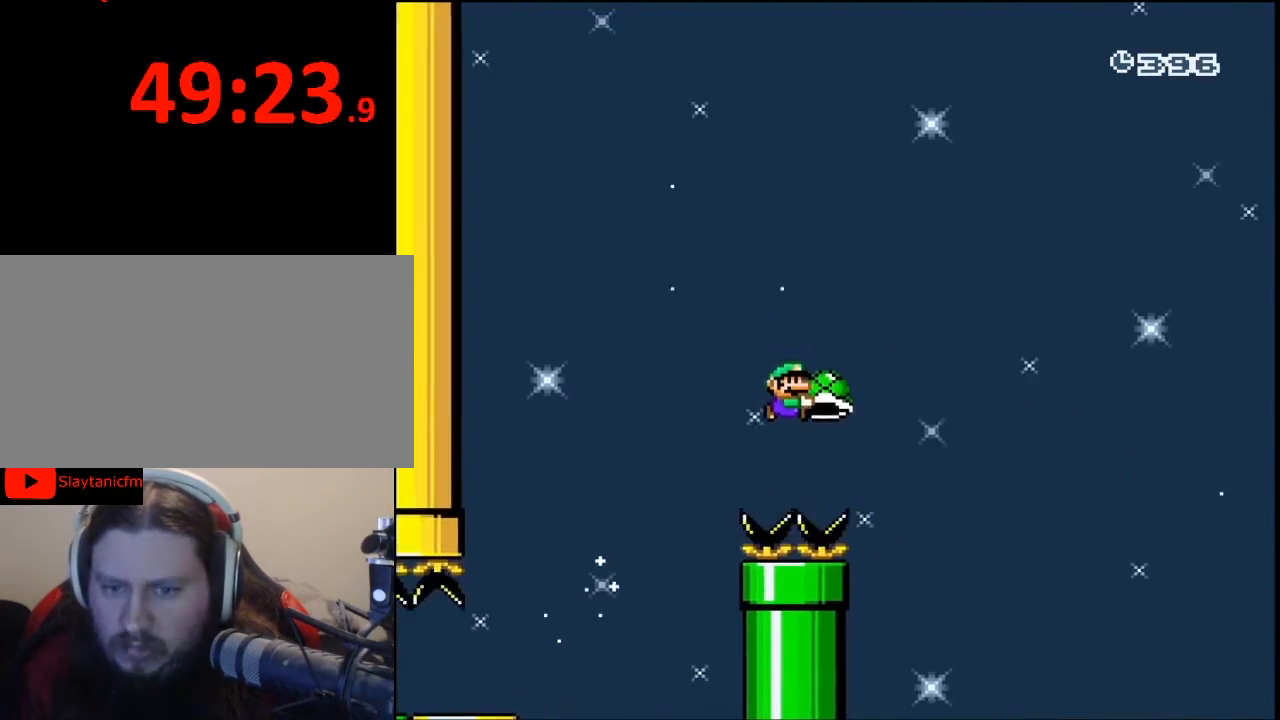
{"buttons": ["Y", "DPAD_RIGHT"], "events": [[33, "B", "up"]]}
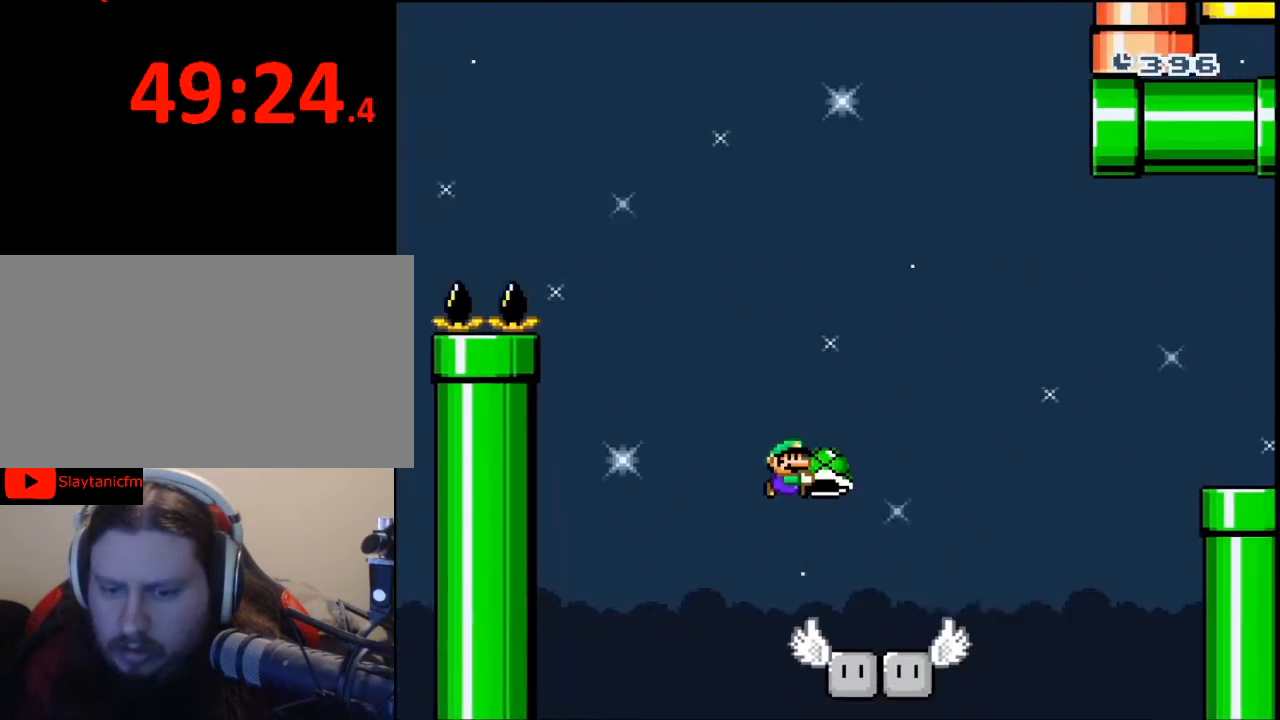
{"buttons": ["B", "Y", "DPAD_UP", "DPAD_RIGHT"], "events": [[200, "B", "down"], [467, "DPAD_UP", "down"]]}
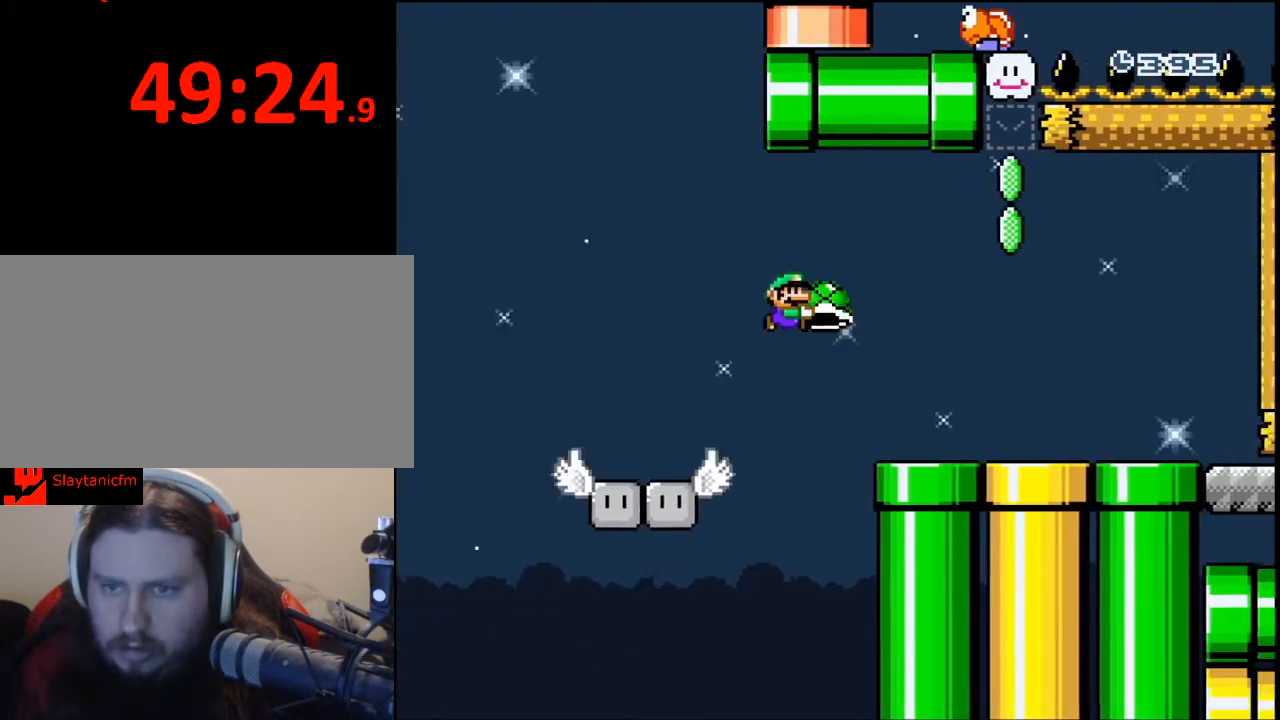
{"buttons": ["Y", "DPAD_UP", "DPAD_RIGHT"], "events": [[200, "B", "up"], [233, "Y", "up"], [300, "Y", "down"]]}
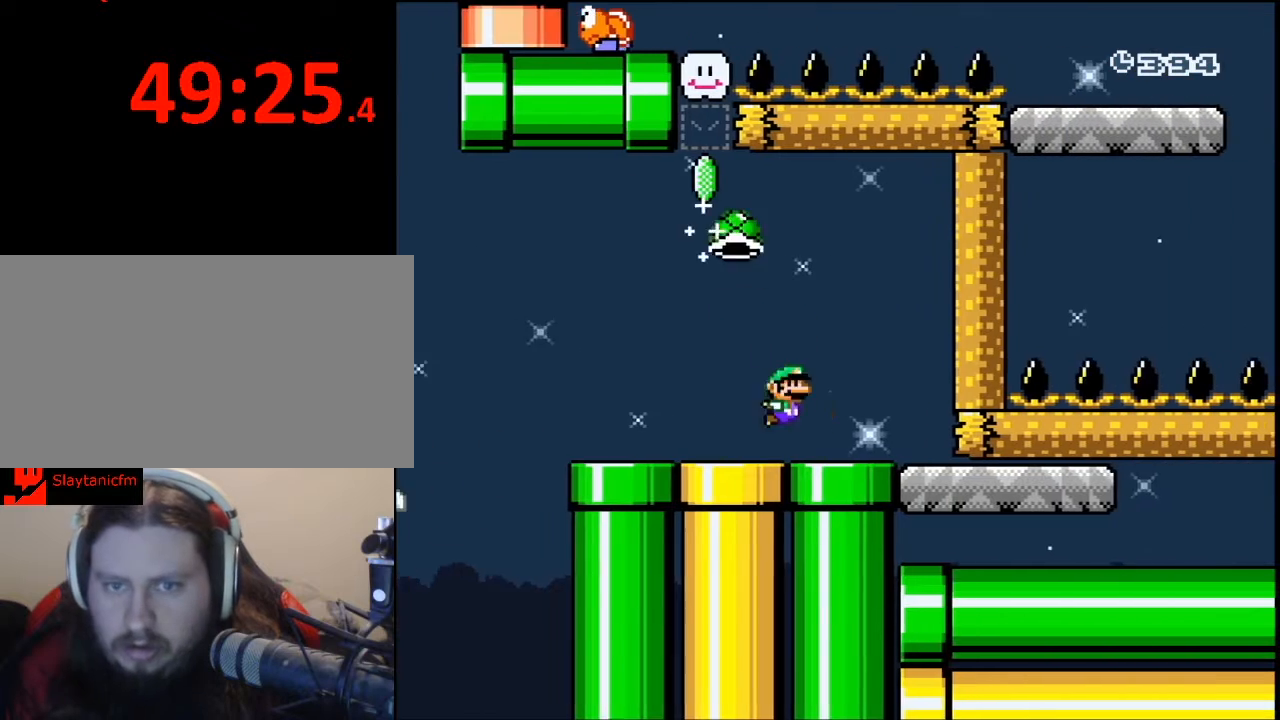
{"buttons": ["Y", "DPAD_UP", "DPAD_LEFT"], "events": [[67, "DPAD_UP", "up"], [133, "DPAD_RIGHT", "up"], [200, "DPAD_LEFT", "down"], [300, "DPAD_UP", "down"]]}
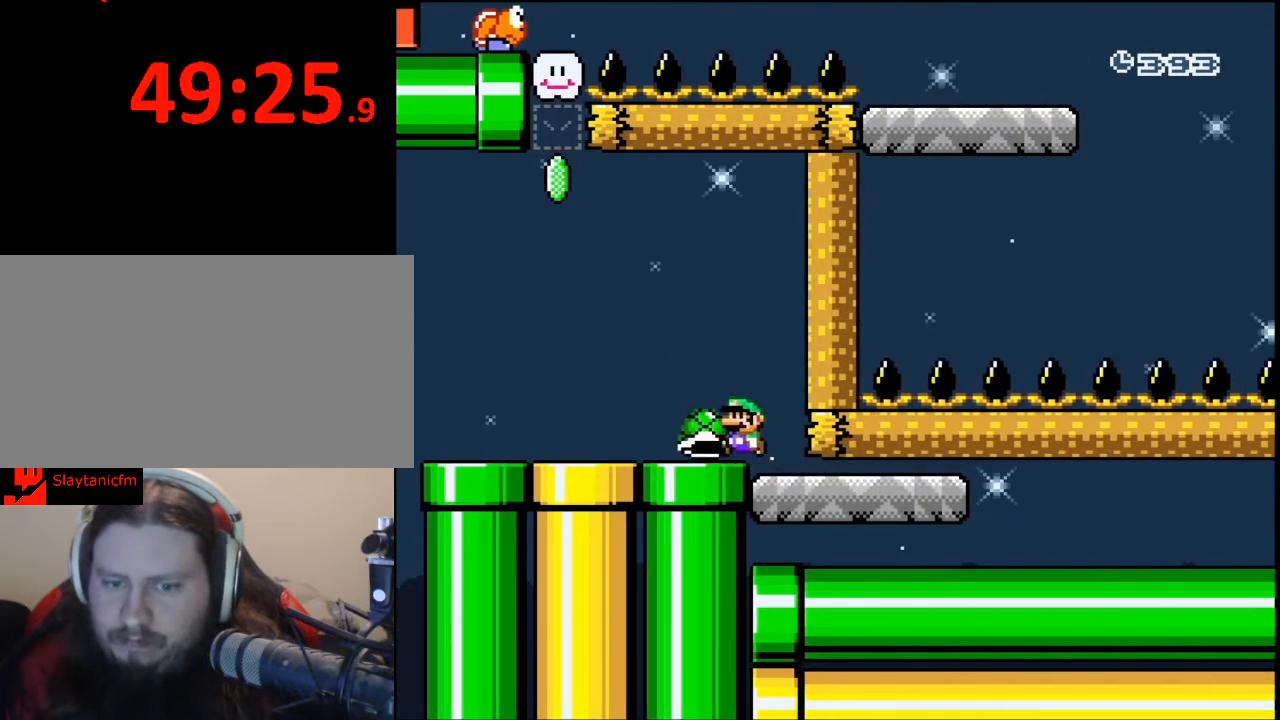
{"buttons": ["Y", "DPAD_RIGHT"], "events": [[67, "B", "down"], [167, "B", "up"], [167, "DPAD_UP", "up"], [367, "DPAD_LEFT", "up"], [433, "DPAD_RIGHT", "down"]]}
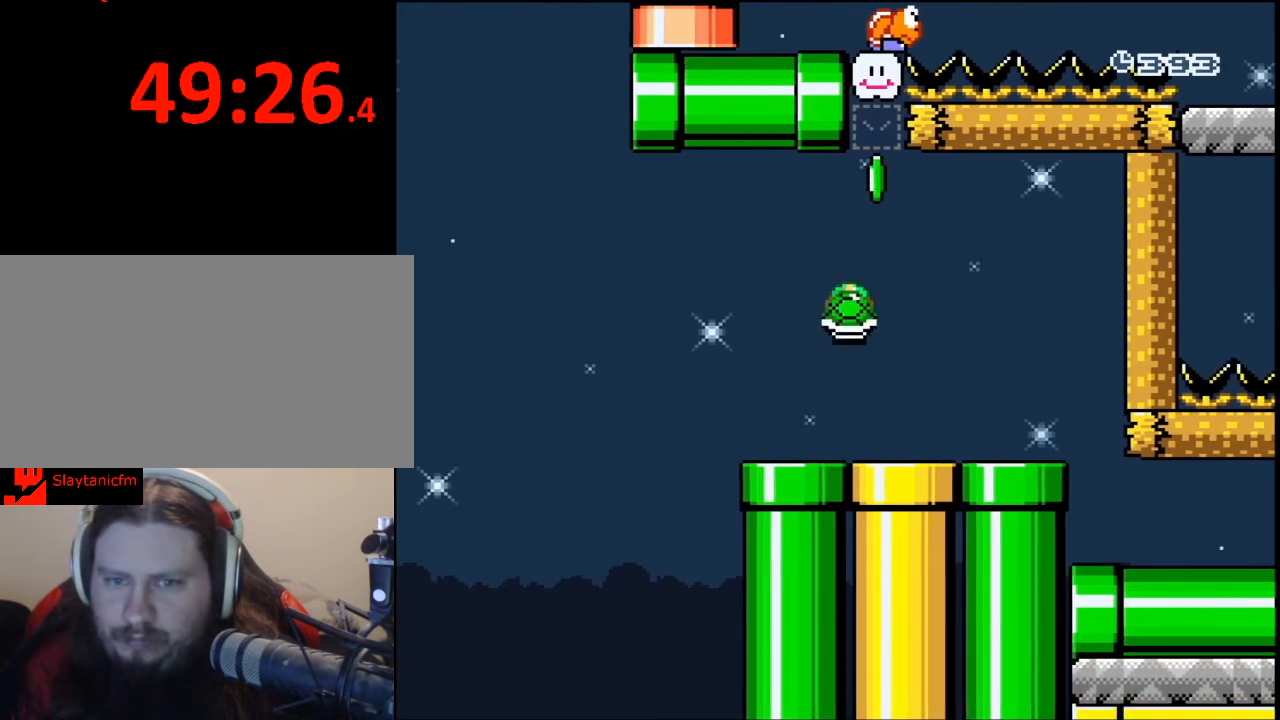
{"buttons": ["Y"], "events": [[33, "DPAD_RIGHT", "up"]]}
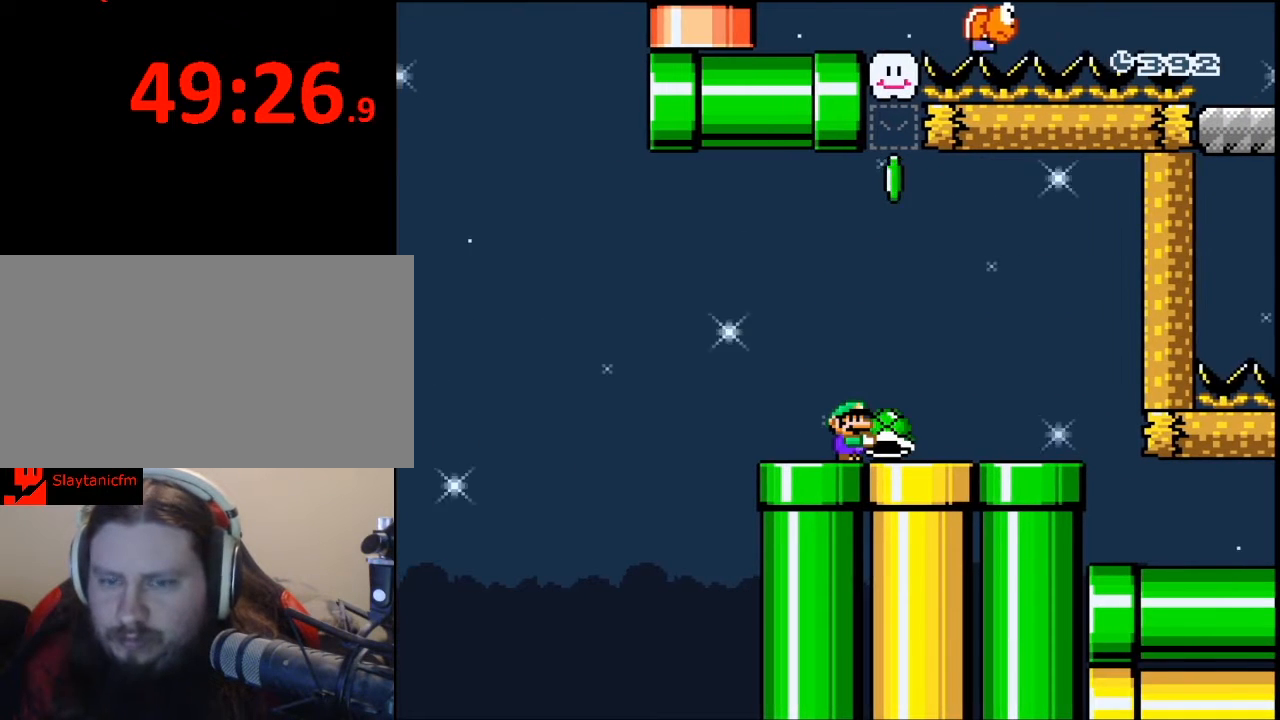
{"buttons": ["Y", "DPAD_LEFT"], "events": [[400, "DPAD_LEFT", "down"]]}
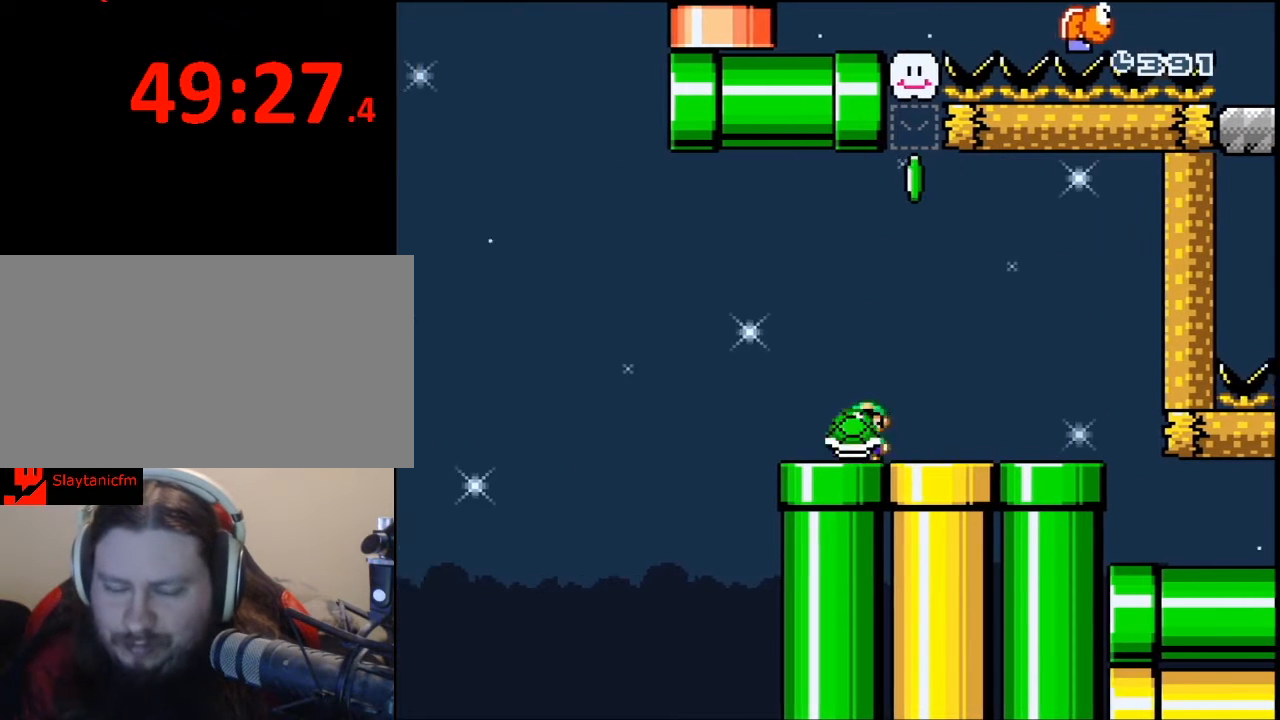
{"buttons": ["Y"], "events": [[100, "DPAD_LEFT", "up"], [167, "DPAD_RIGHT", "down"], [200, "DPAD_UP", "down"], [300, "DPAD_RIGHT", "up"], [300, "DPAD_UP", "up"]]}
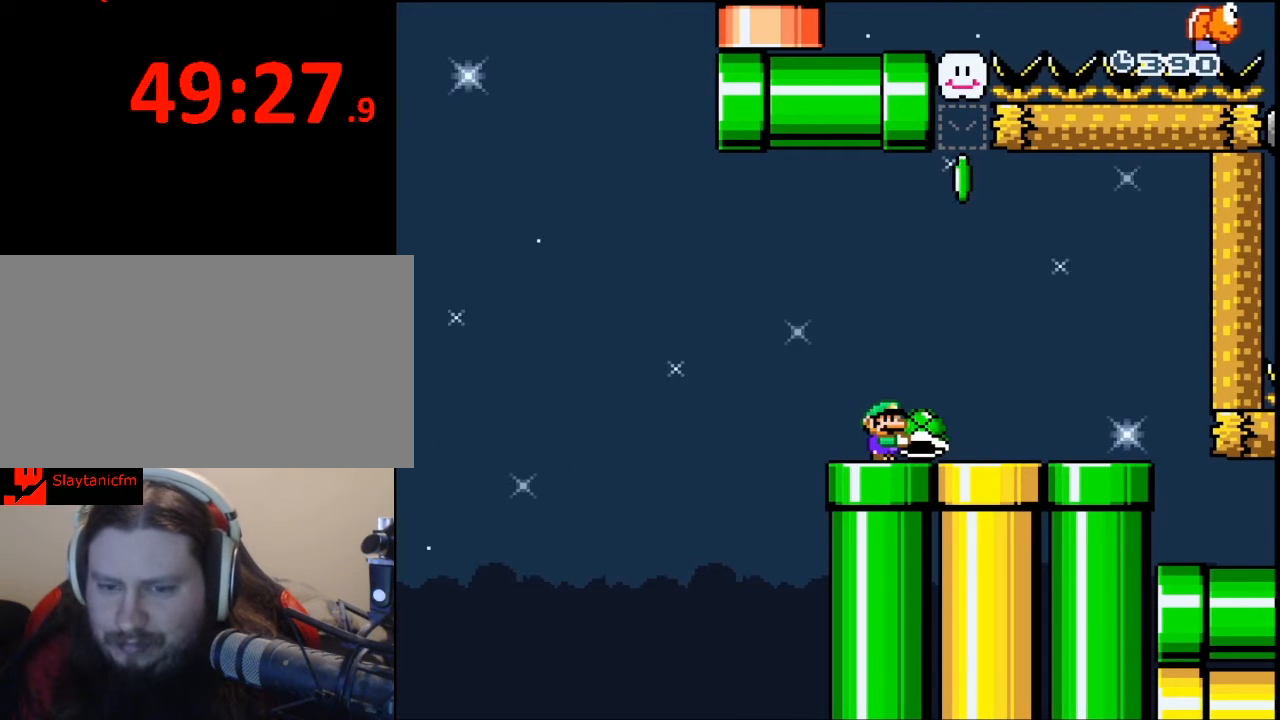
{"buttons": ["Y"], "events": [[33, "DPAD_UP", "down"], [133, "DPAD_UP", "up"], [167, "DPAD_UP", "down"], [267, "DPAD_UP", "up"], [333, "DPAD_UP", "down"], [433, "DPAD_UP", "up"]]}
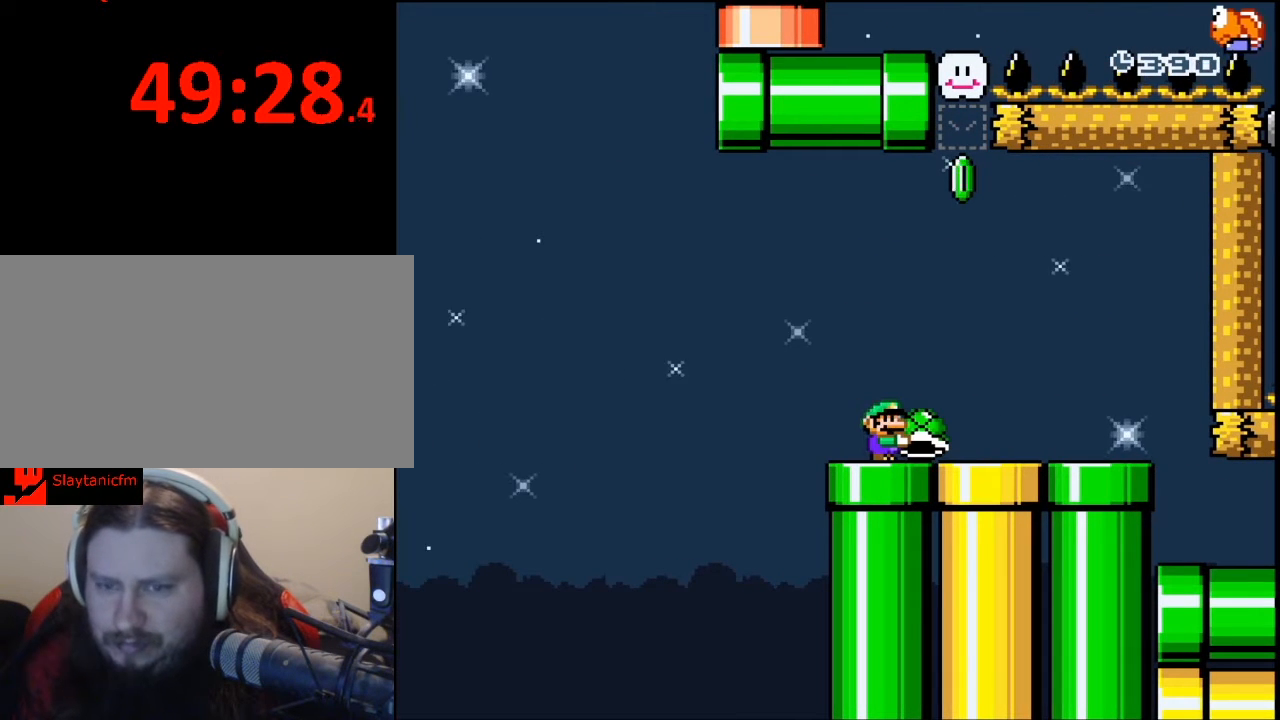
{"buttons": ["Y", "DPAD_UP"], "events": [[100, "DPAD_RIGHT", "down"], [167, "DPAD_RIGHT", "up"], [300, "DPAD_UP", "down"], [400, "DPAD_UP", "up"], [467, "DPAD_UP", "down"]]}
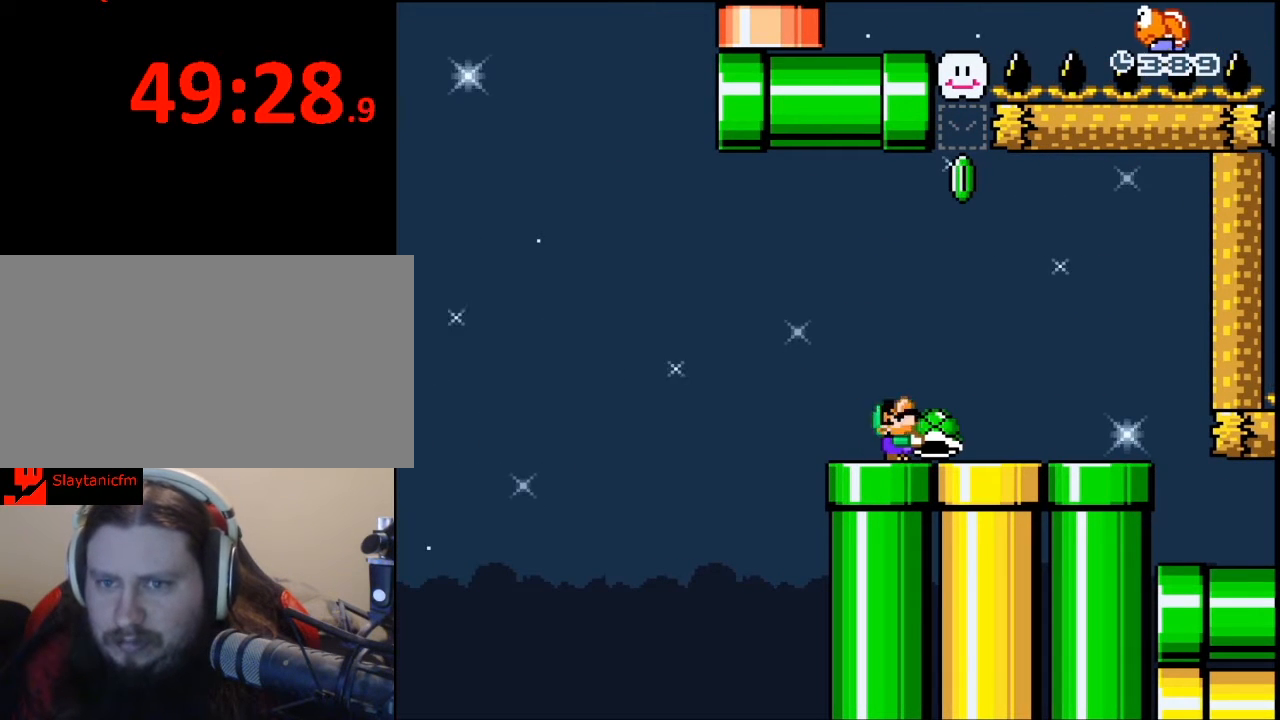
{"buttons": ["Y"], "events": [[67, "DPAD_UP", "up"], [100, "DPAD_UP", "down"], [200, "DPAD_UP", "up"], [233, "DPAD_UP", "down"], [333, "DPAD_UP", "up"], [400, "DPAD_UP", "down"], [467, "DPAD_UP", "up"]]}
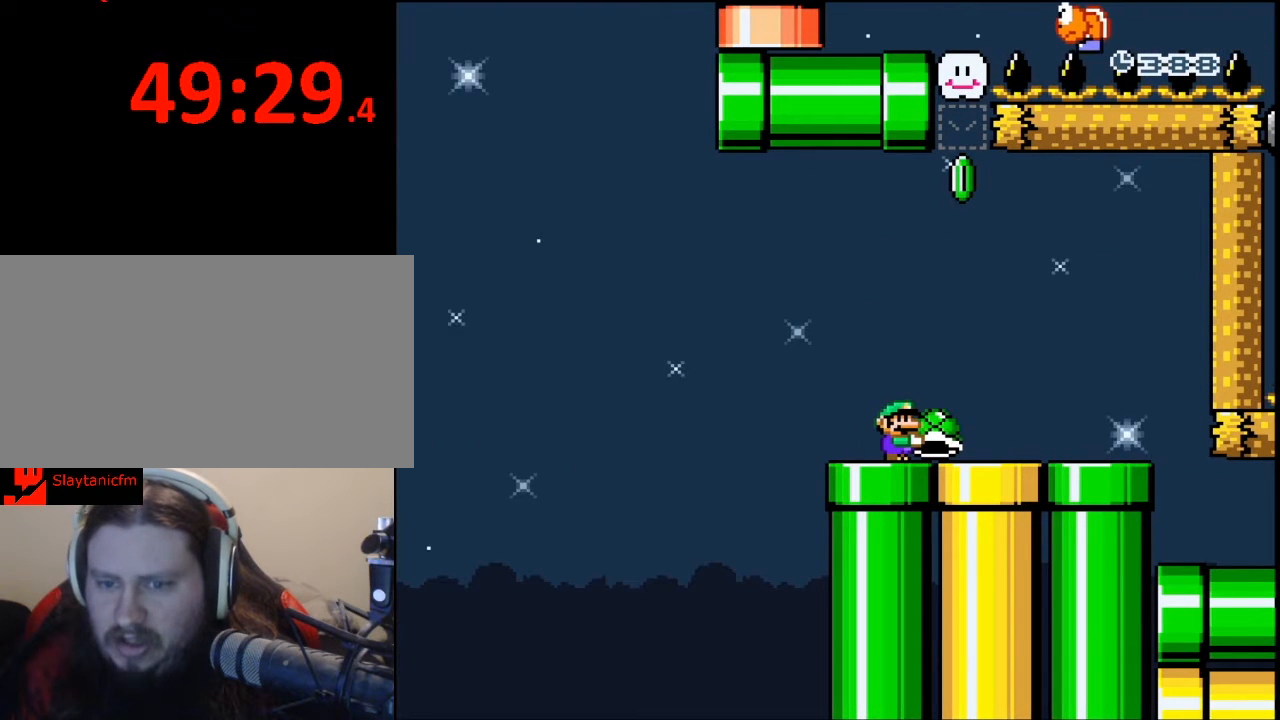
{"buttons": ["Y", "DPAD_UP"], "events": [[33, "DPAD_UP", "down"], [233, "B", "down"], [500, "B", "up"]]}
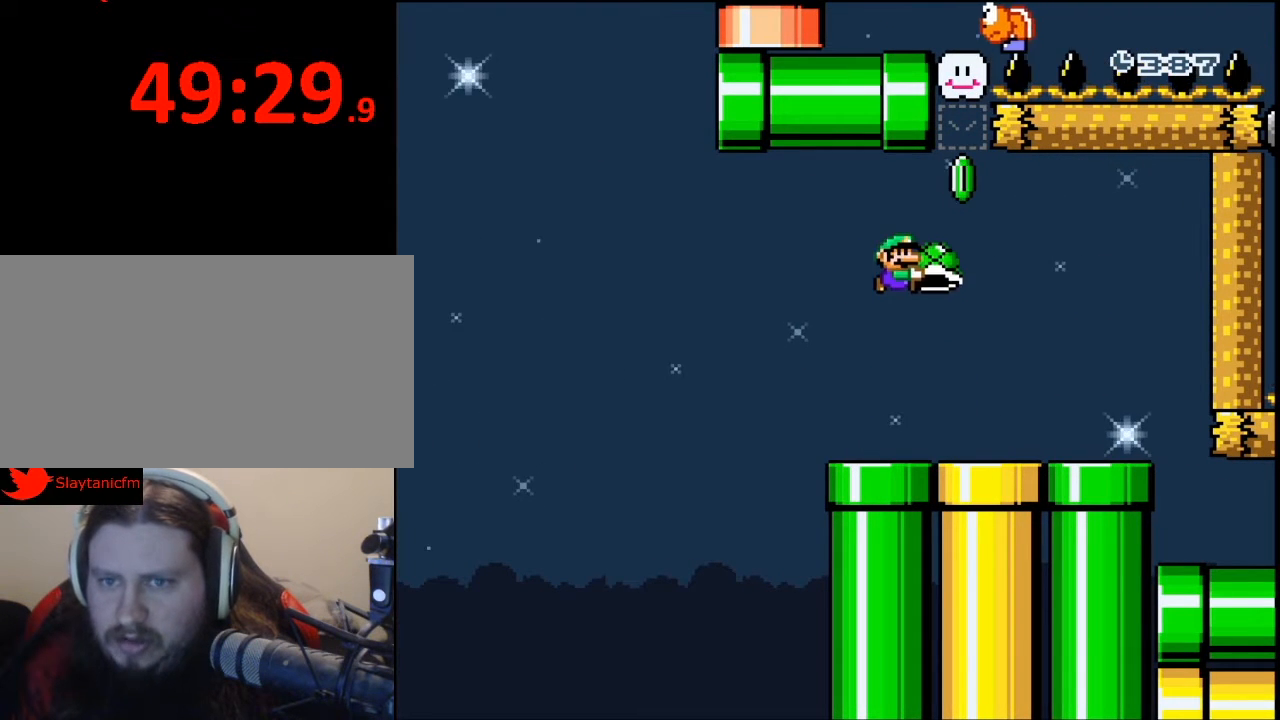
{"buttons": ["B", "Y", "DPAD_UP"], "events": [[500, "B", "down"]]}
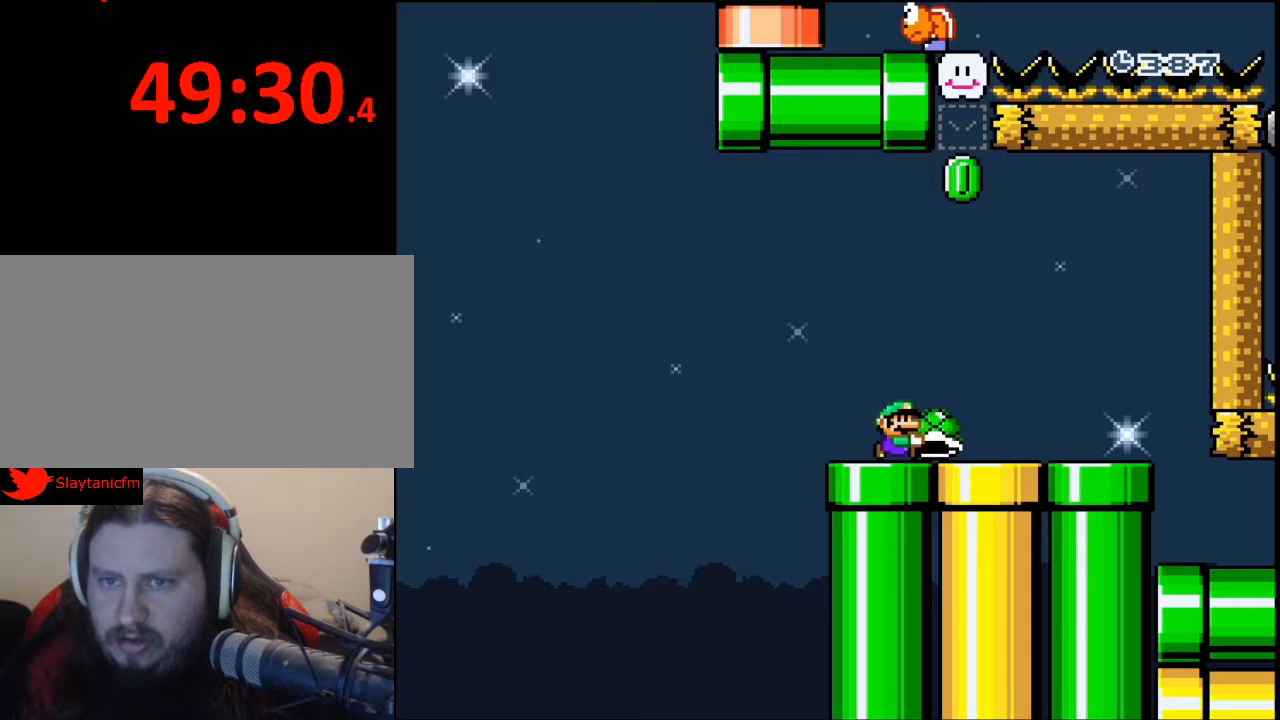
{"buttons": ["Y"], "events": [[200, "B", "up"], [233, "Y", "up"], [300, "DPAD_UP", "up"], [333, "Y", "down"]]}
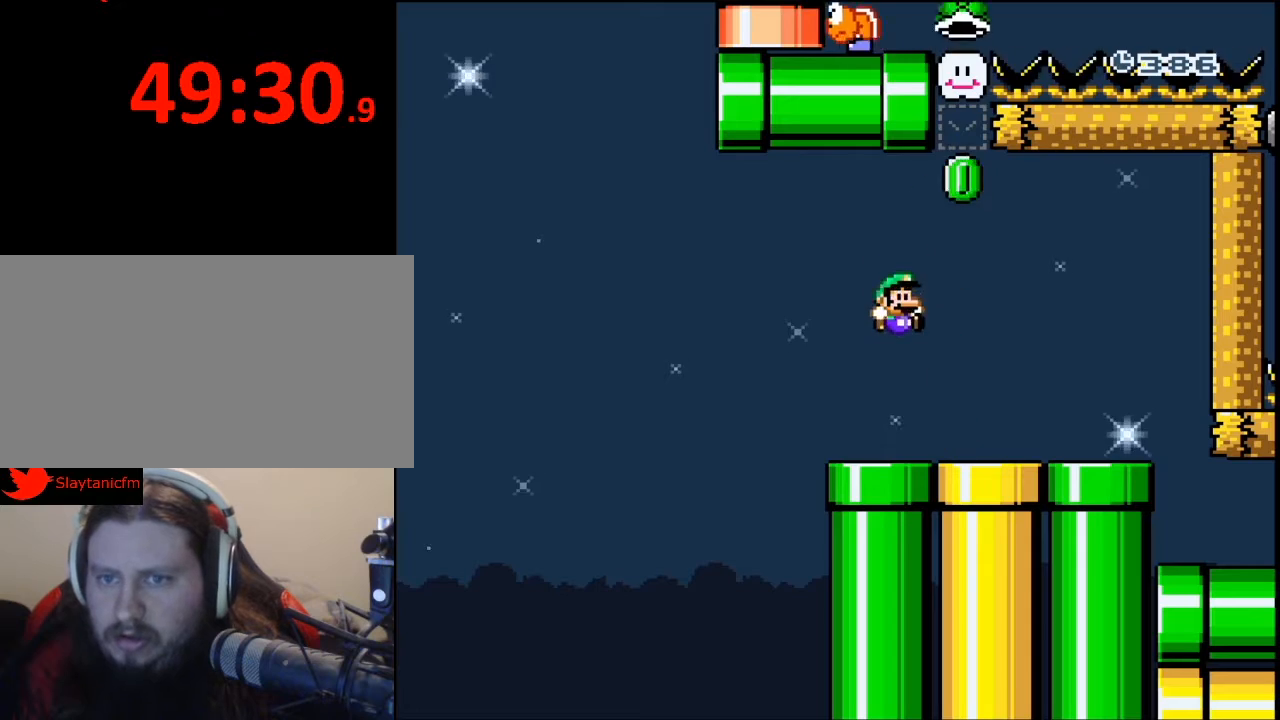
{"buttons": ["Y", "DPAD_UP", "DPAD_RIGHT"], "events": [[200, "DPAD_RIGHT", "down"], [200, "DPAD_UP", "down"]]}
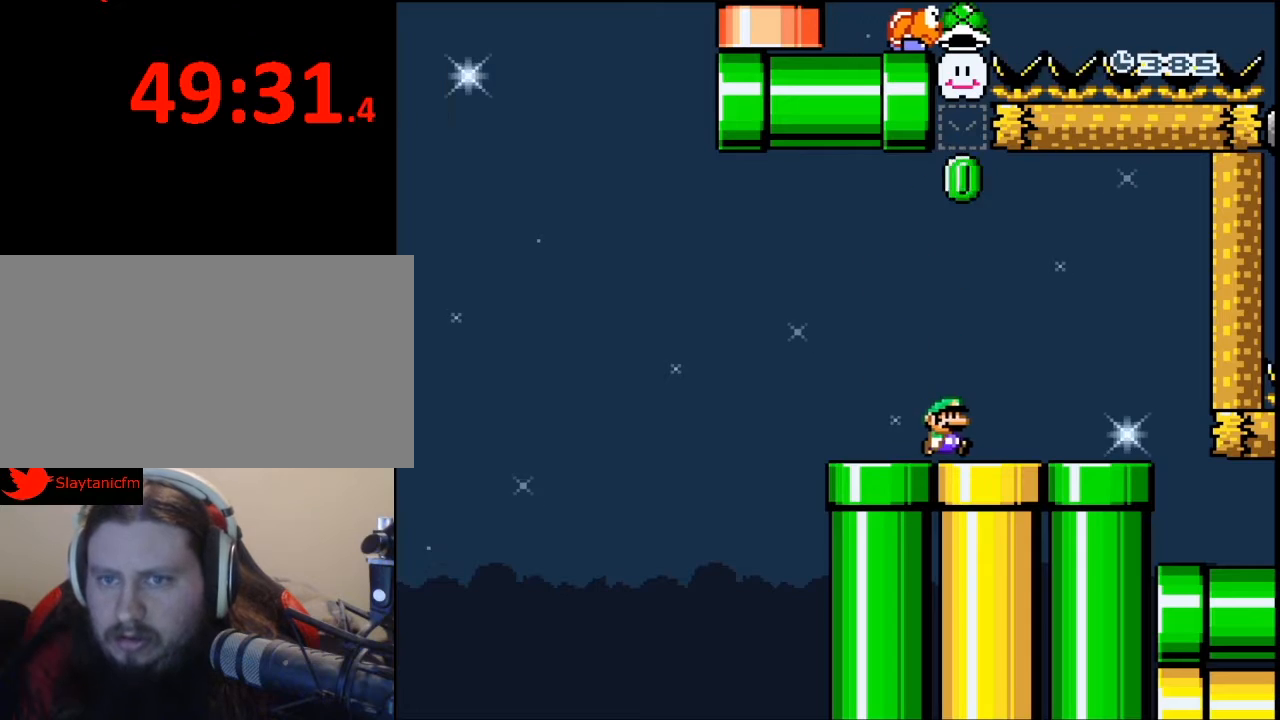
{"buttons": ["Y", "DPAD_RIGHT"], "events": [[100, "DPAD_UP", "up"]]}
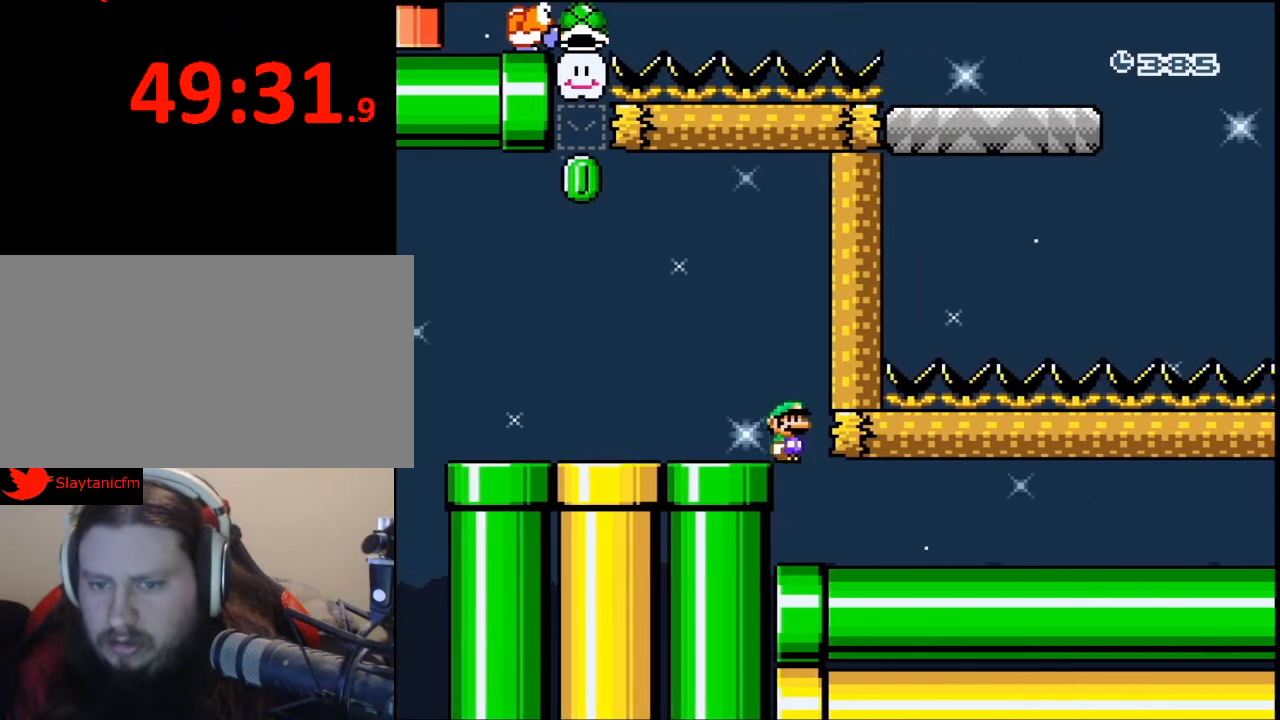
{"buttons": ["Y", "DPAD_RIGHT"], "events": []}
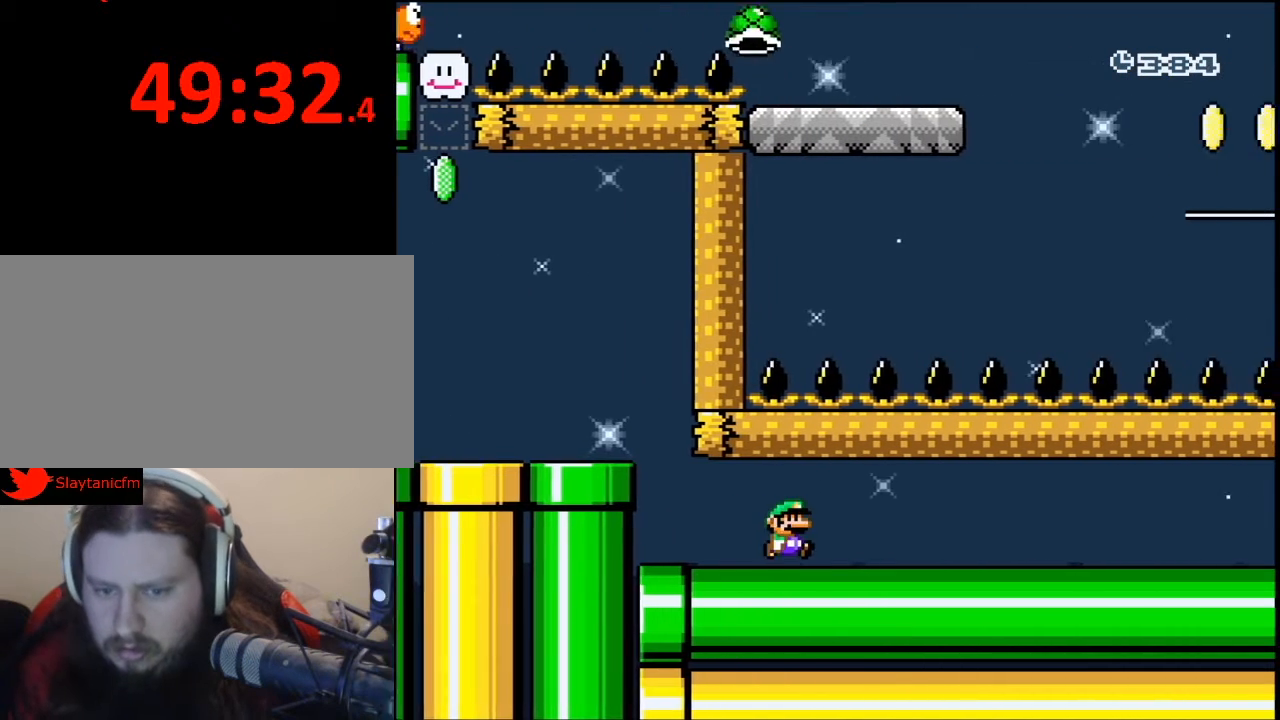
{"buttons": ["Y", "DPAD_RIGHT"], "events": []}
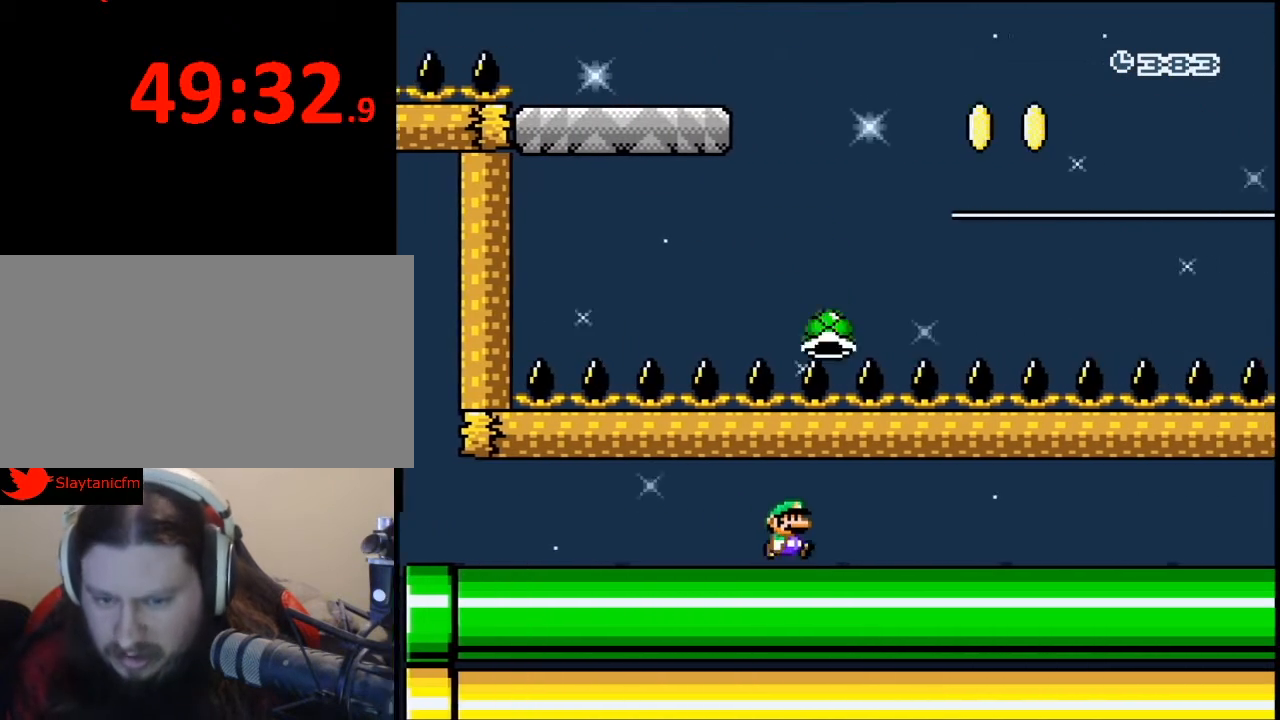
{"buttons": ["Y", "DPAD_RIGHT"], "events": []}
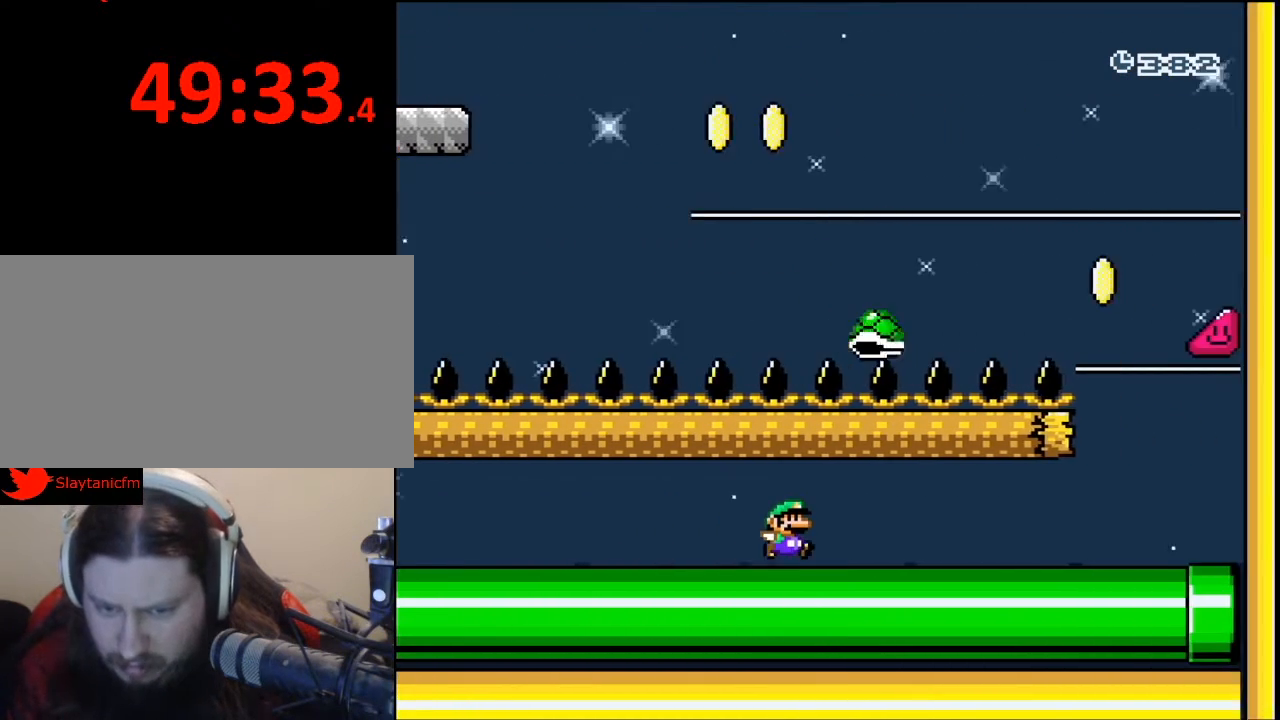
{"buttons": ["B", "Y", "DPAD_RIGHT"], "events": [[467, "B", "down"]]}
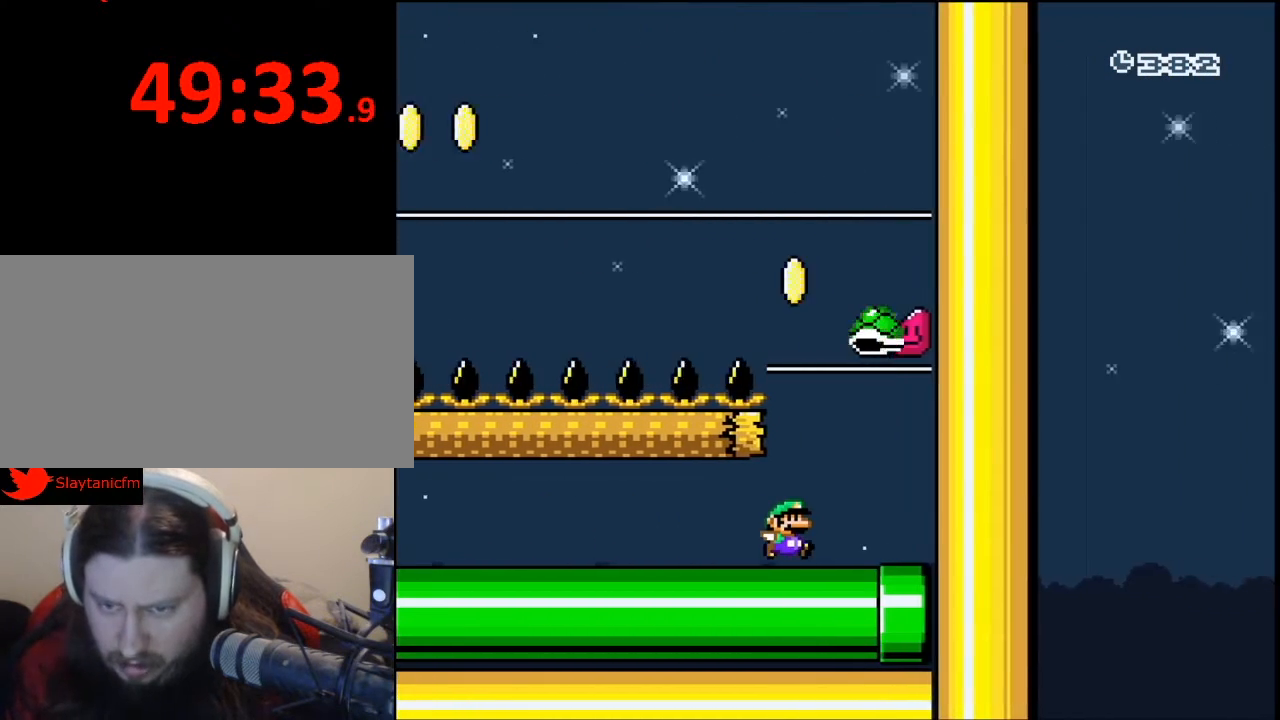
{"buttons": ["B", "Y", "DPAD_UP", "DPAD_LEFT"], "events": [[100, "DPAD_LEFT", "down"], [100, "DPAD_RIGHT", "up"], [233, "DPAD_UP", "down"]]}
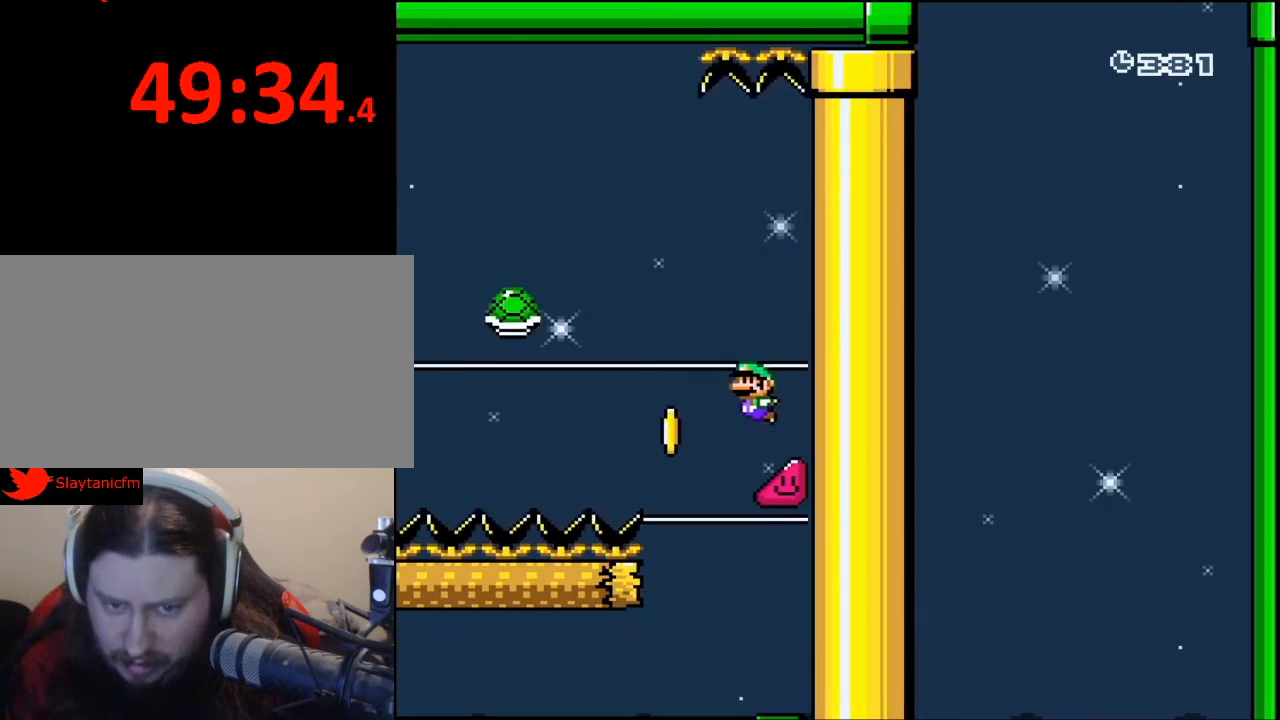
{"buttons": ["Y"], "events": [[67, "DPAD_LEFT", "up"], [67, "DPAD_UP", "up"], [133, "DPAD_RIGHT", "down"], [300, "DPAD_RIGHT", "up"], [500, "B", "up"]]}
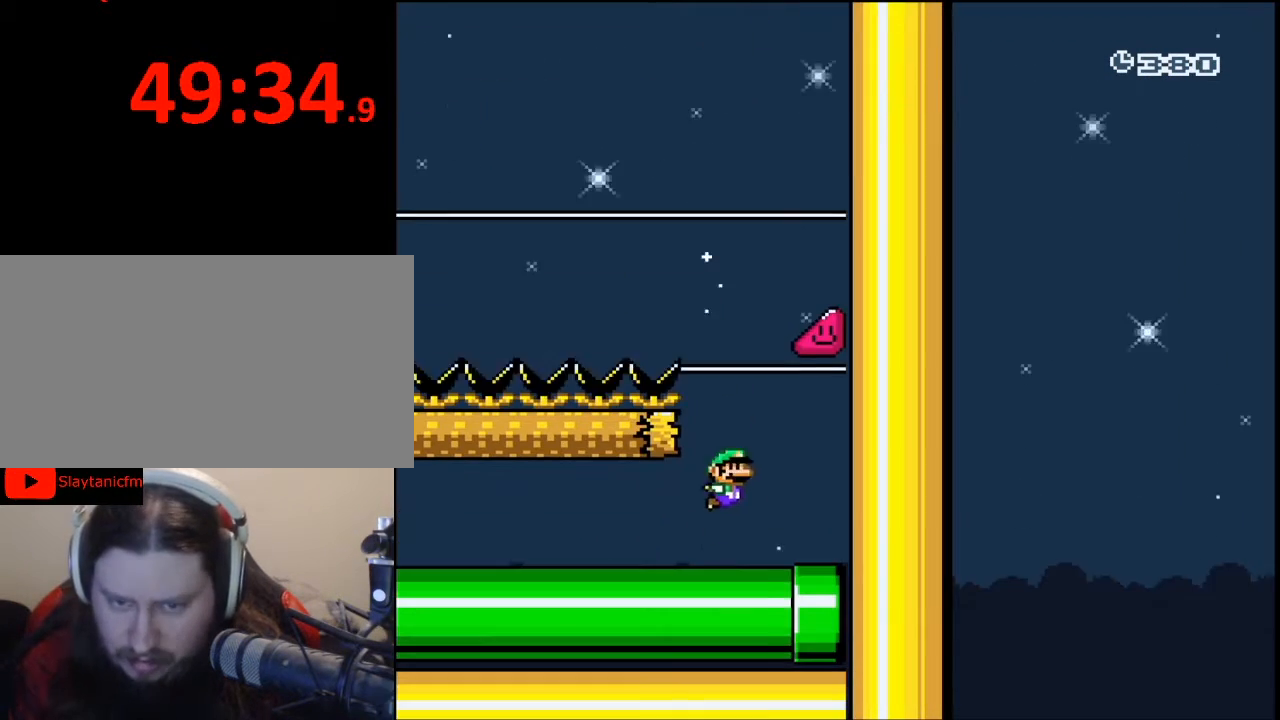
{"buttons": ["Y", "DPAD_LEFT"], "events": [[133, "DPAD_LEFT", "down"]]}
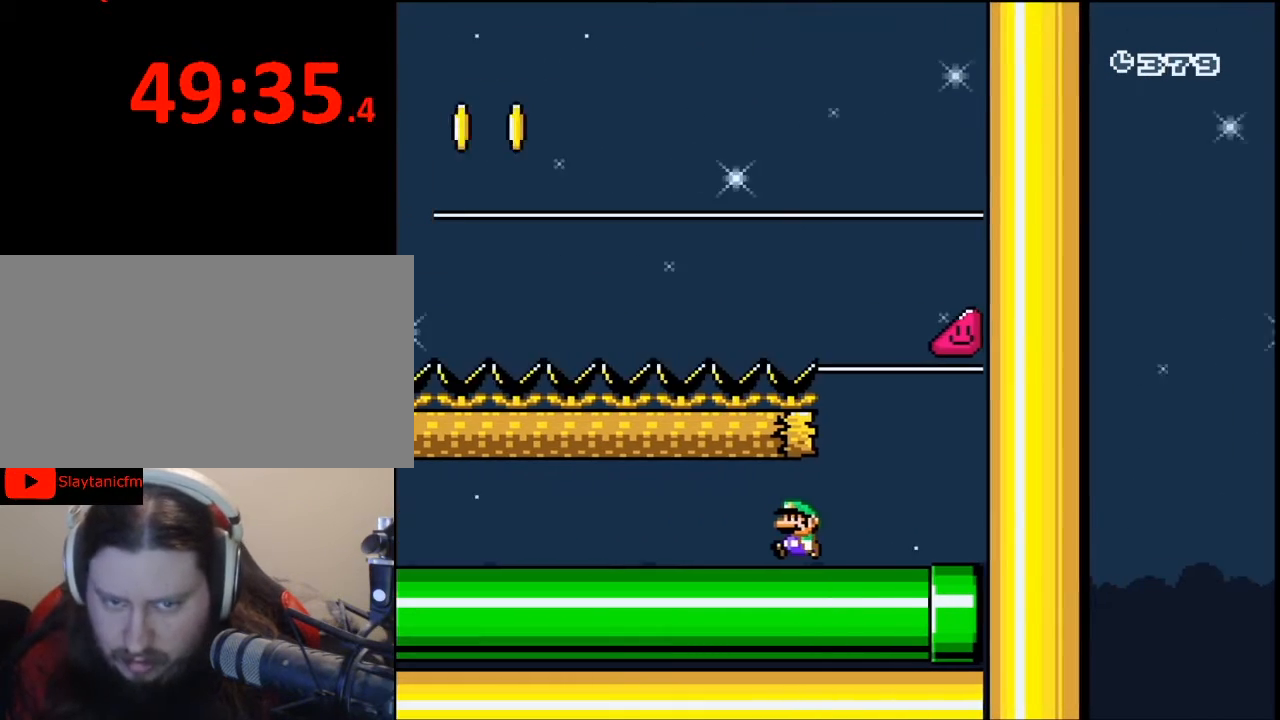
{"buttons": ["Y", "DPAD_LEFT"], "events": []}
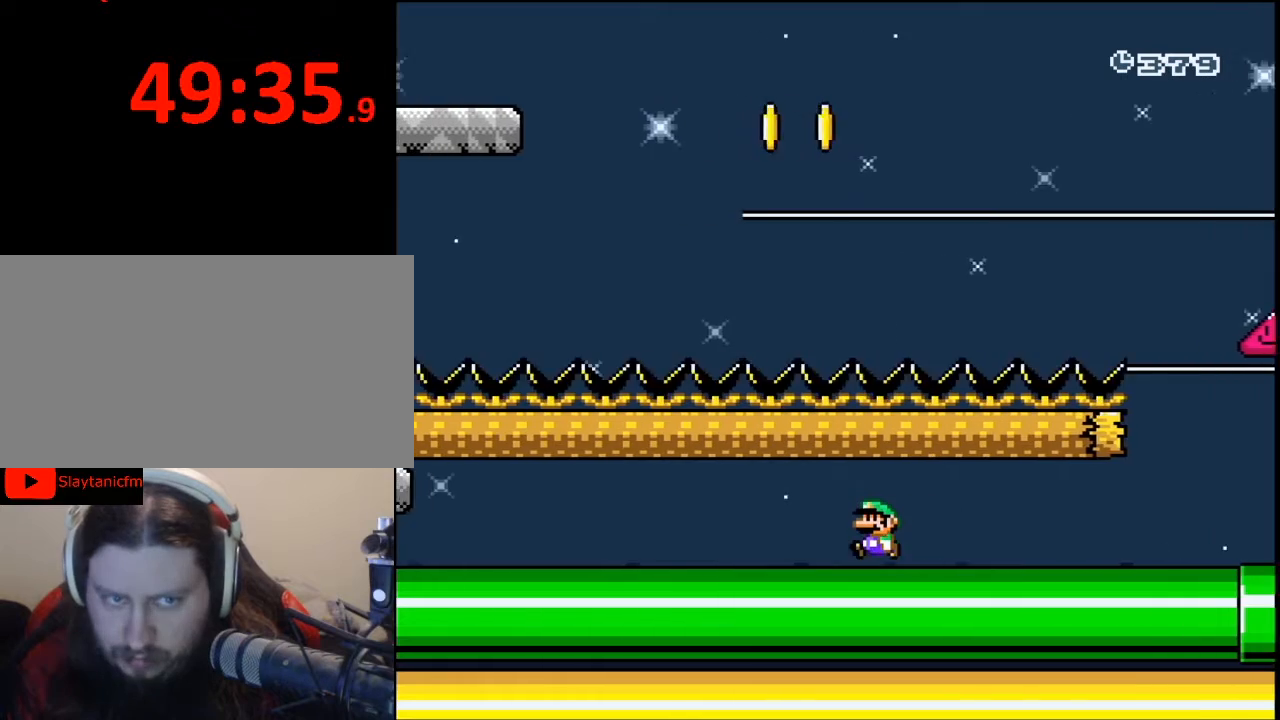
{"buttons": ["Y", "DPAD_LEFT"], "events": []}